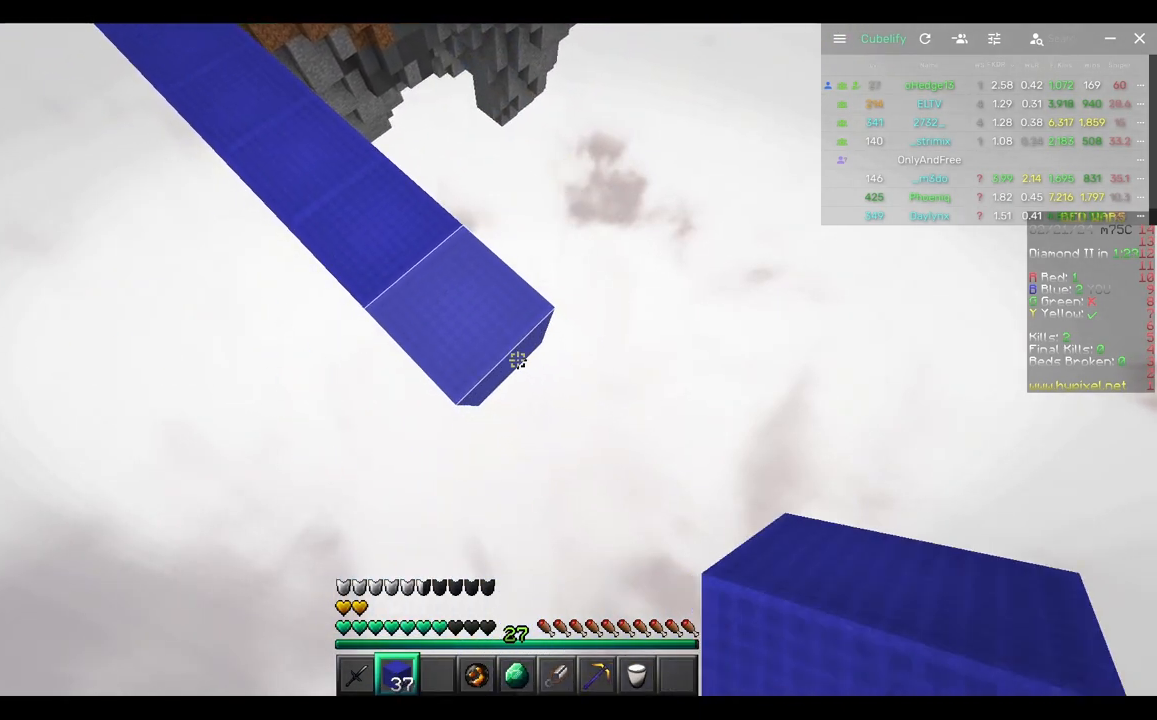
Gameplay with keyboard and mouse; each line is a JSON object with the keys and mouse buttons held at the frame after it. "events" lists presses ("down") and releases ("up") of "a", "d", "s", "w", "mouse_left" and "mouse_right" between this image and that frame as [ms after this image, input, new state], when the widget could be followed in between. "mouse_left", "mouse_right" = the "left", "right" buttons of the "mouse" list. No other keys are recorded. Fast repeated clicks can show as one long hold. Mouse movement is not recorded.
{"keys": ["d", "s"], "mouse": ["right"], "events": []}
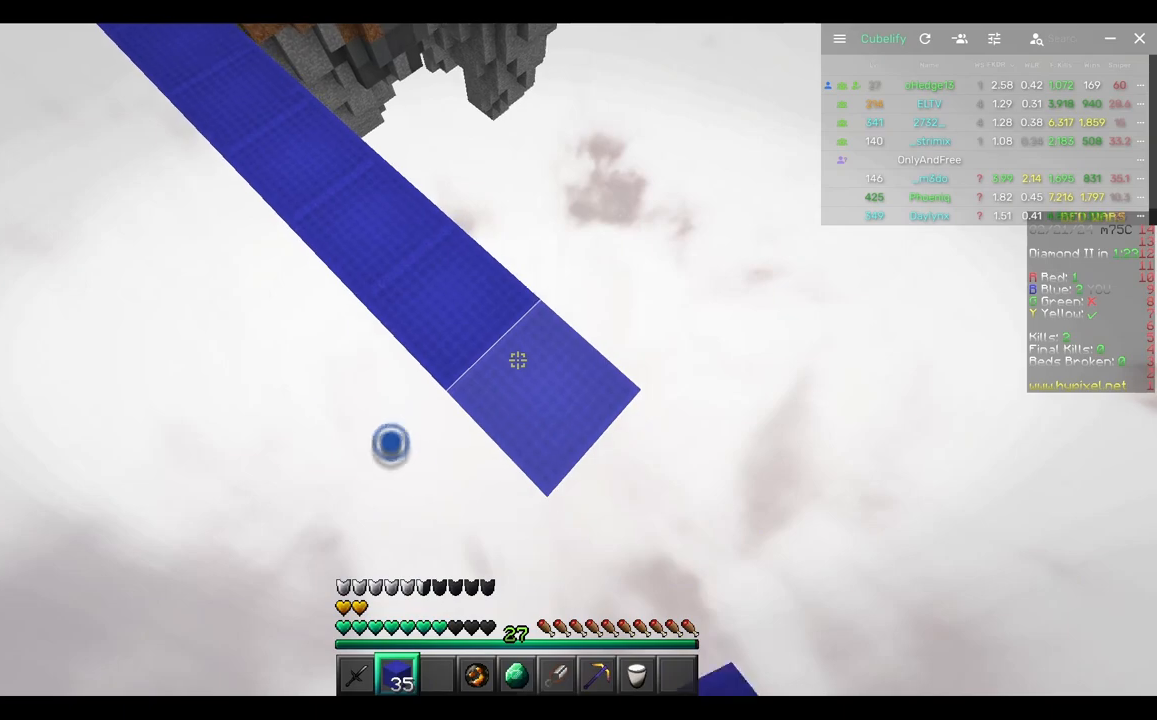
{"keys": ["d", "s"], "mouse": ["right"], "events": []}
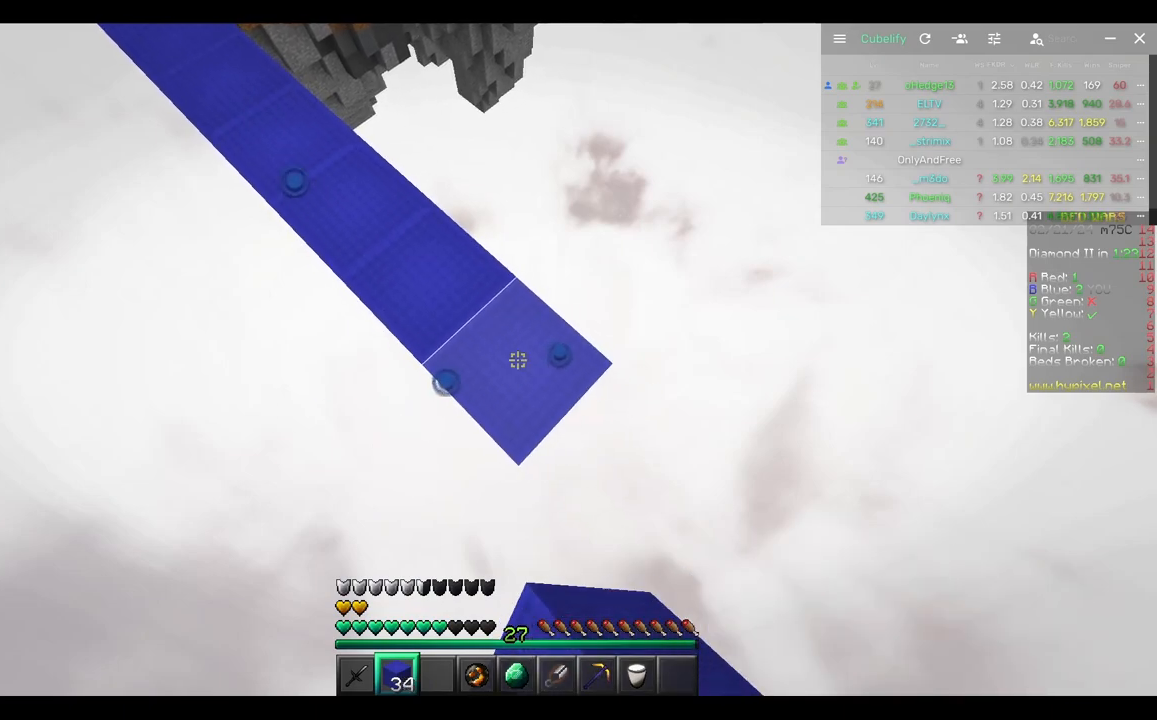
{"keys": ["d", "s"], "mouse": ["right"], "events": []}
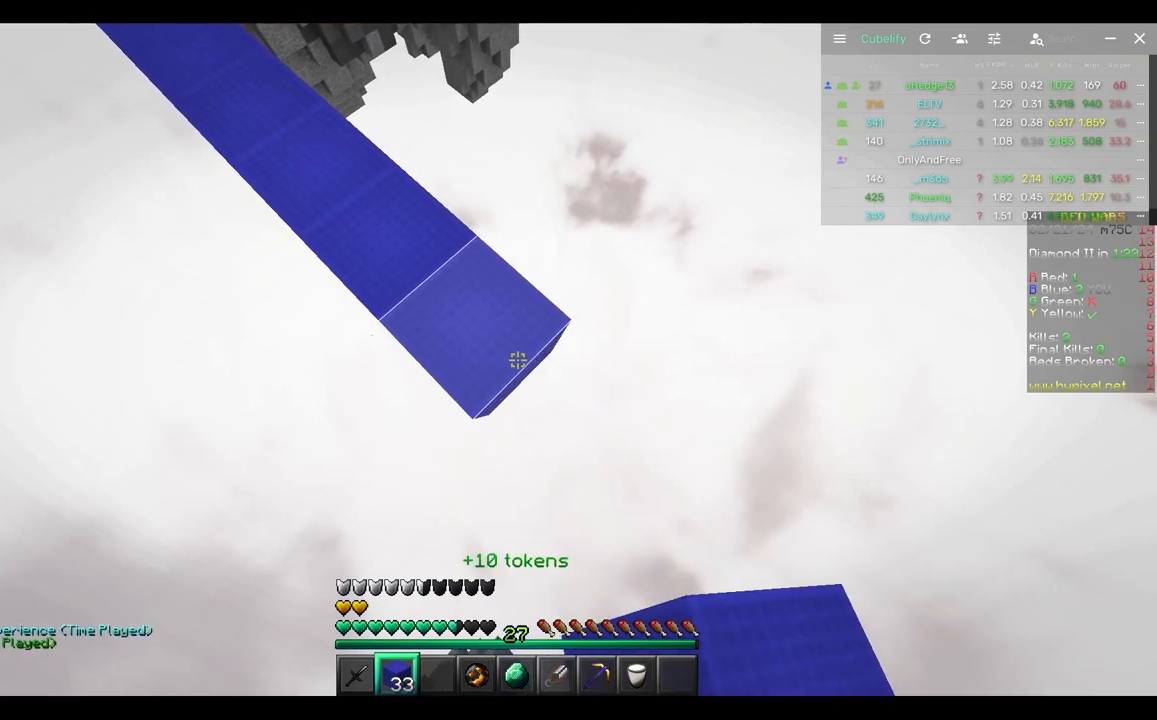
{"keys": ["d", "s"], "mouse": ["right"], "events": []}
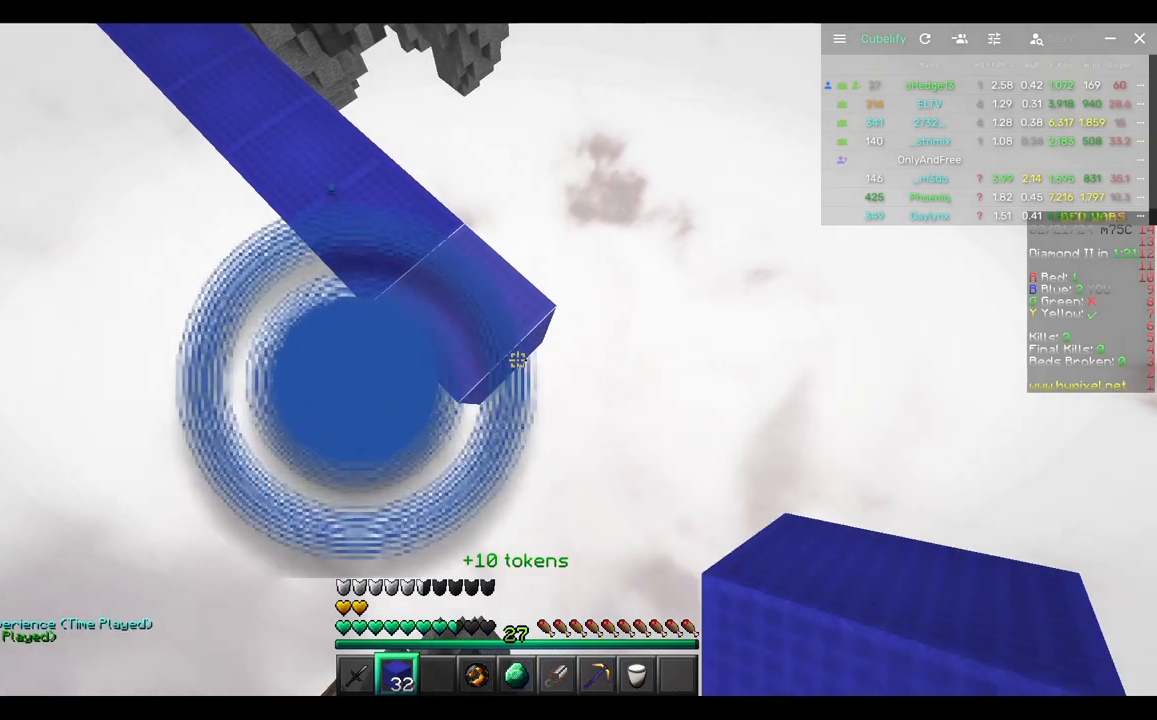
{"keys": ["d", "s"], "mouse": ["right"], "events": []}
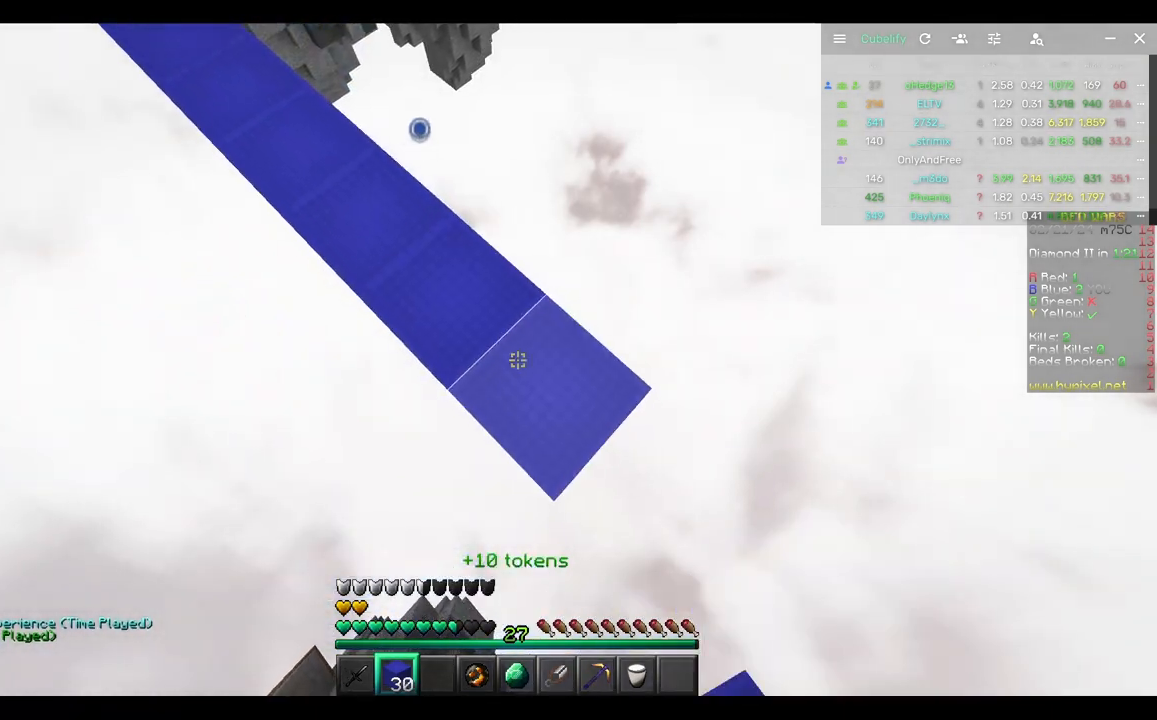
{"keys": ["s"], "mouse": [], "events": [[17, "mouse_right", "up"], [67, "d", "up"]]}
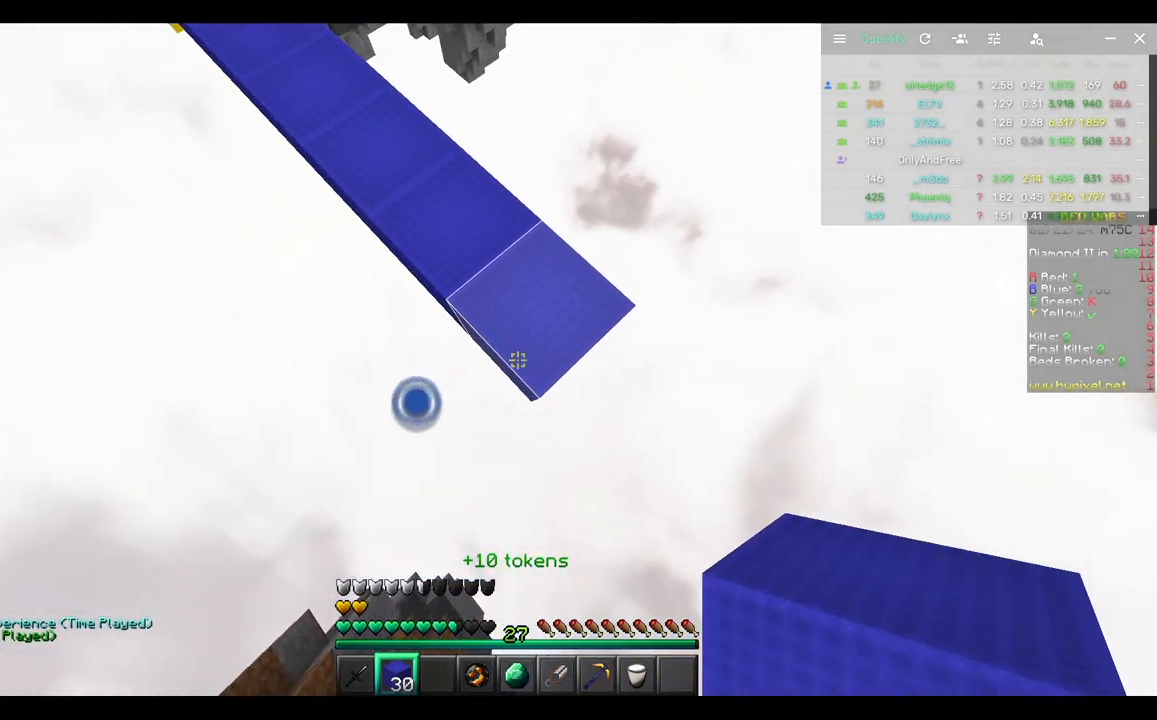
{"keys": ["s"], "mouse": ["right"], "events": [[50, "d", "down"], [217, "d", "up"], [217, "mouse_right", "down"]]}
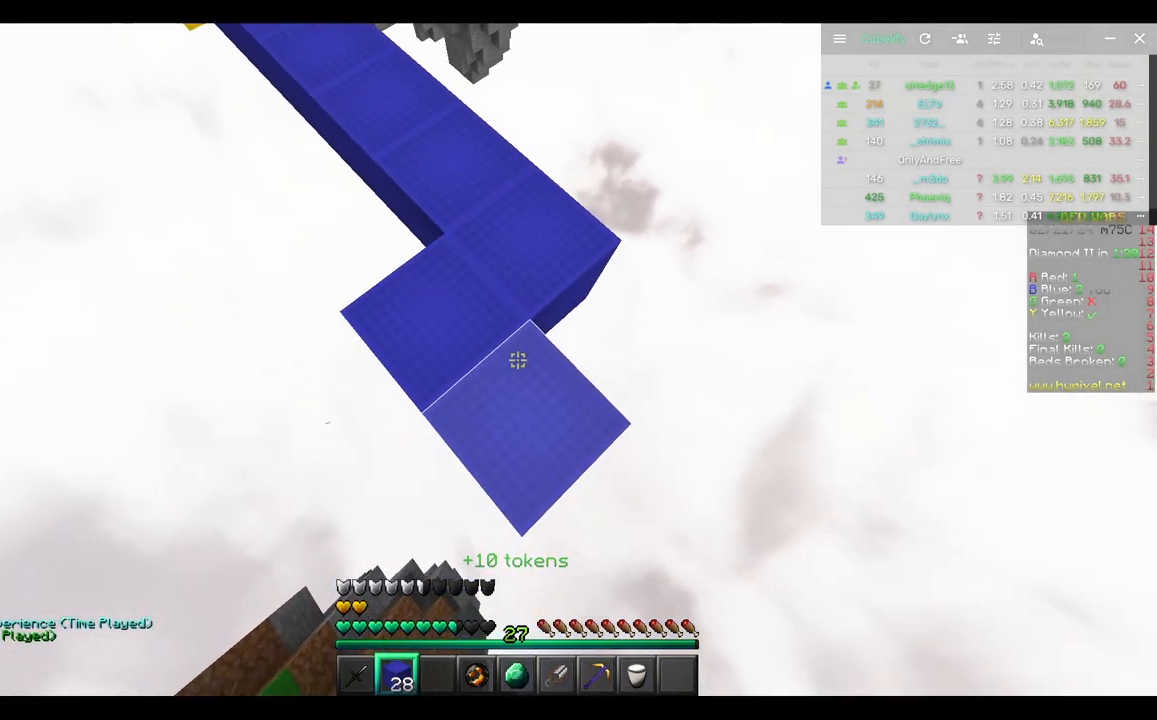
{"keys": ["s"], "mouse": ["right"], "events": [[33, "mouse_right", "up"], [467, "mouse_right", "down"]]}
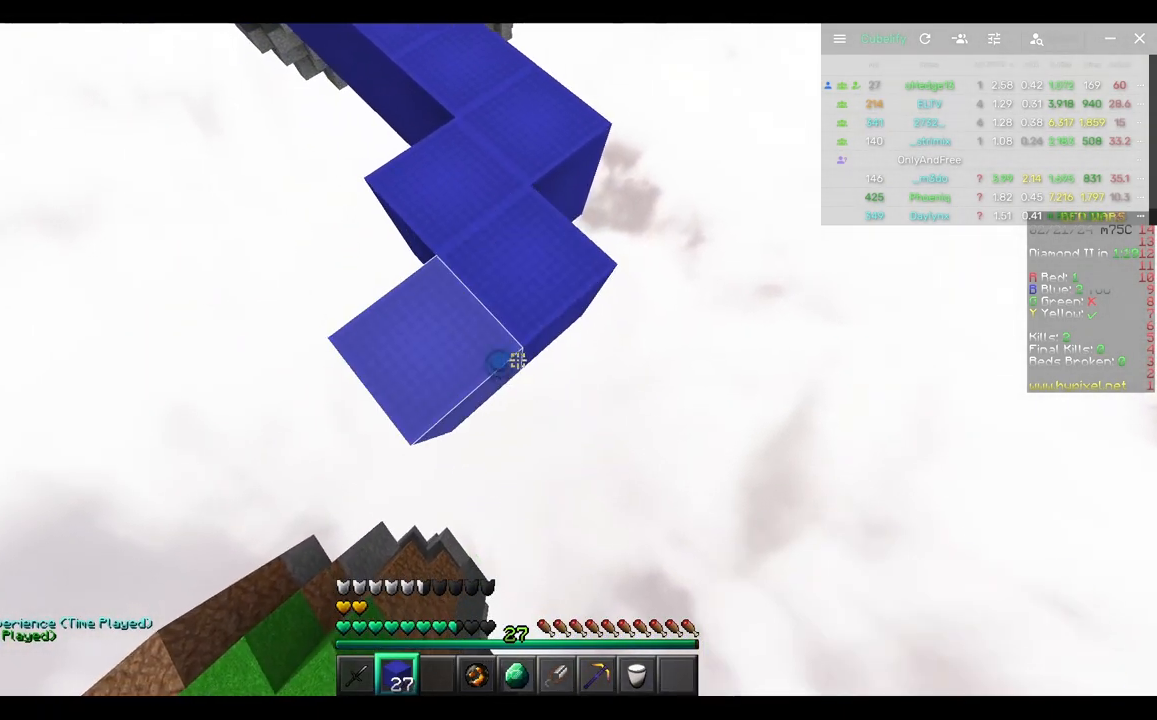
{"keys": ["s"], "mouse": [], "events": [[233, "mouse_right", "up"]]}
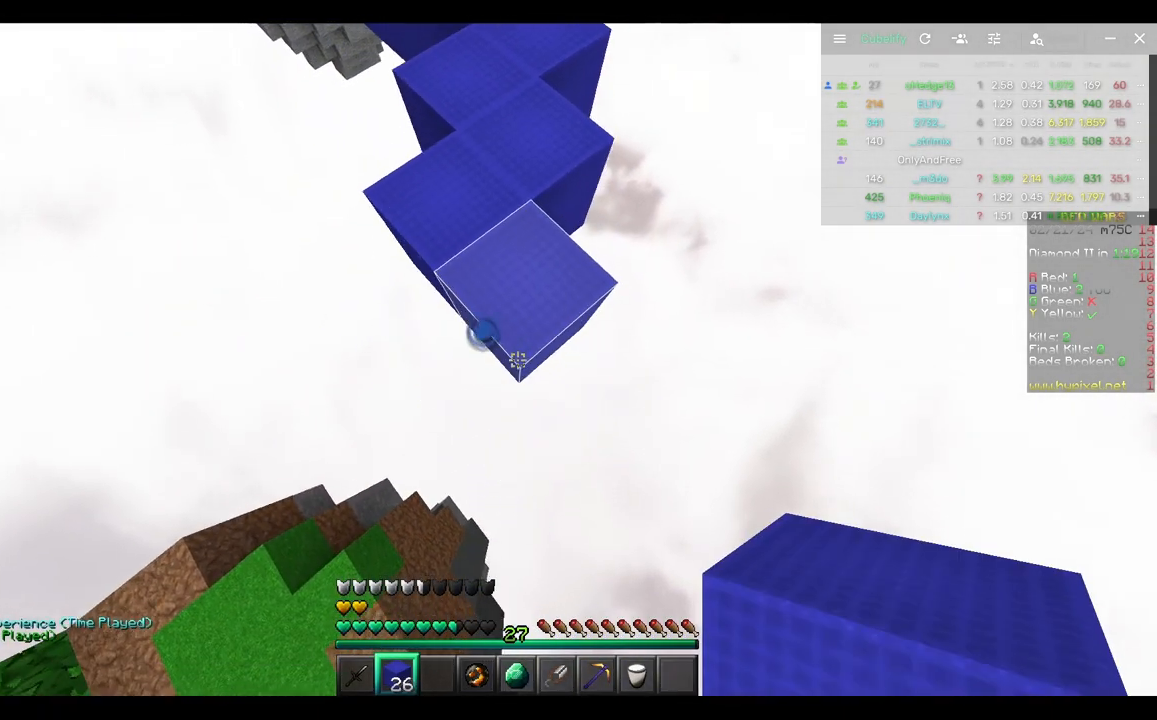
{"keys": ["s"], "mouse": [], "events": [[117, "mouse_right", "down"], [317, "mouse_right", "up"]]}
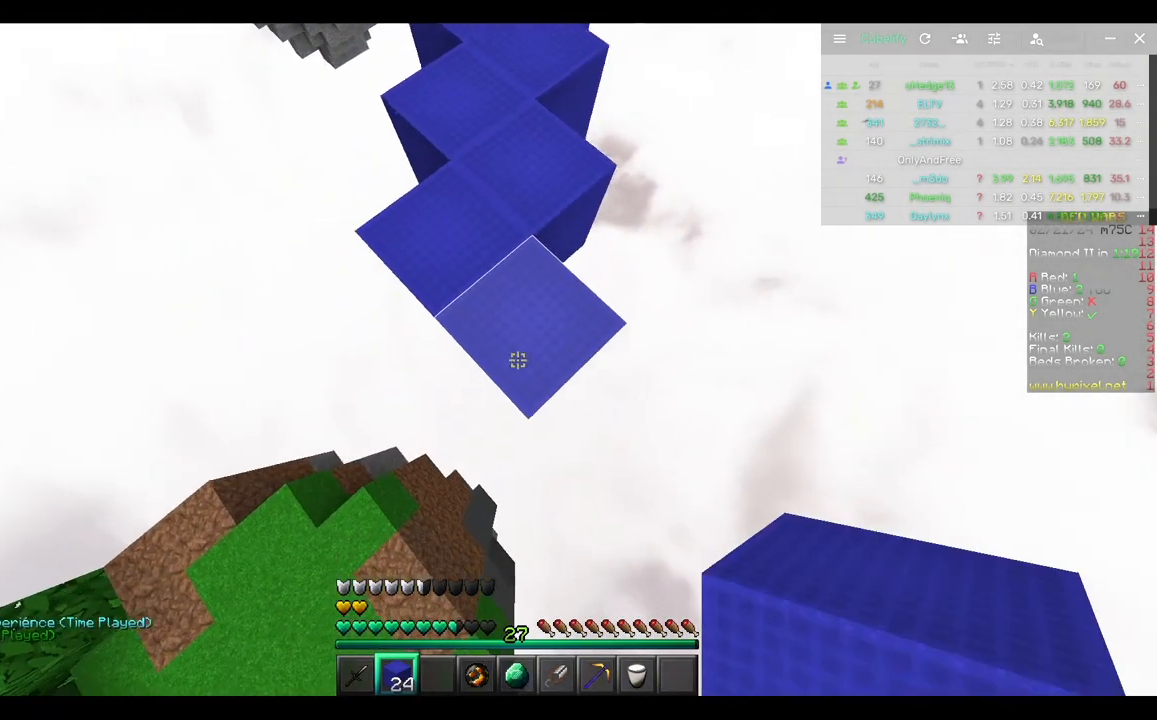
{"keys": [], "mouse": [], "events": [[250, "mouse_right", "down"], [417, "s", "up"], [450, "mouse_right", "up"]]}
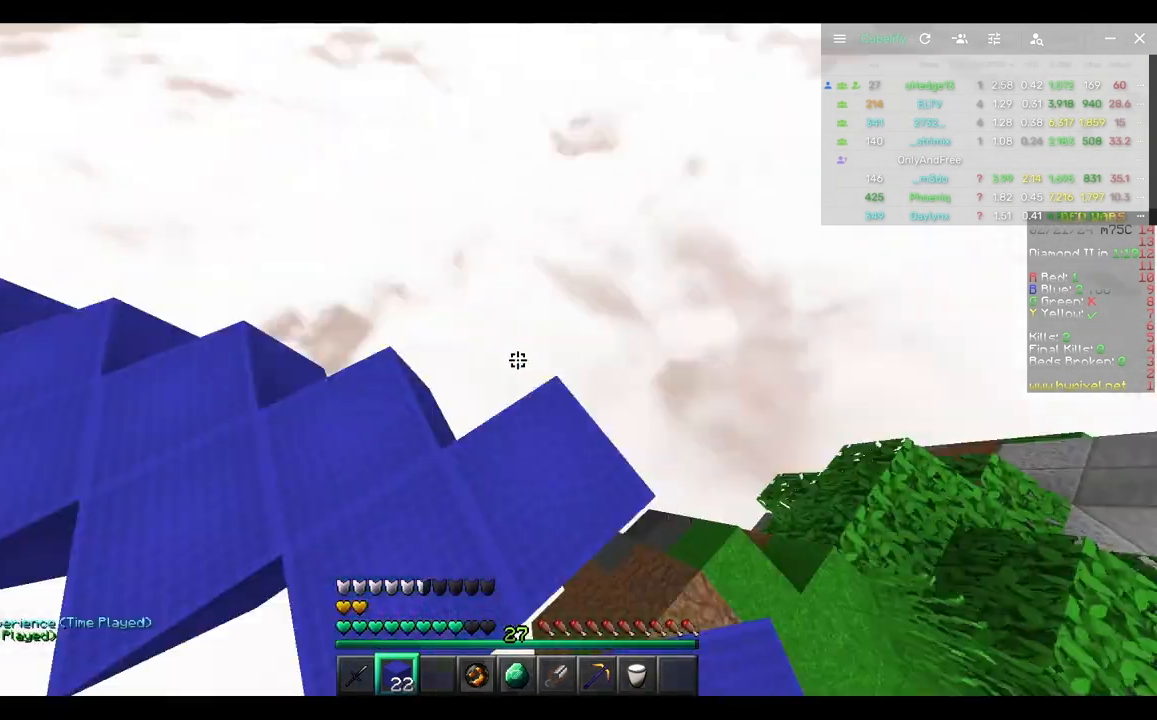
{"keys": ["w"], "mouse": [], "events": [[183, "w", "down"]]}
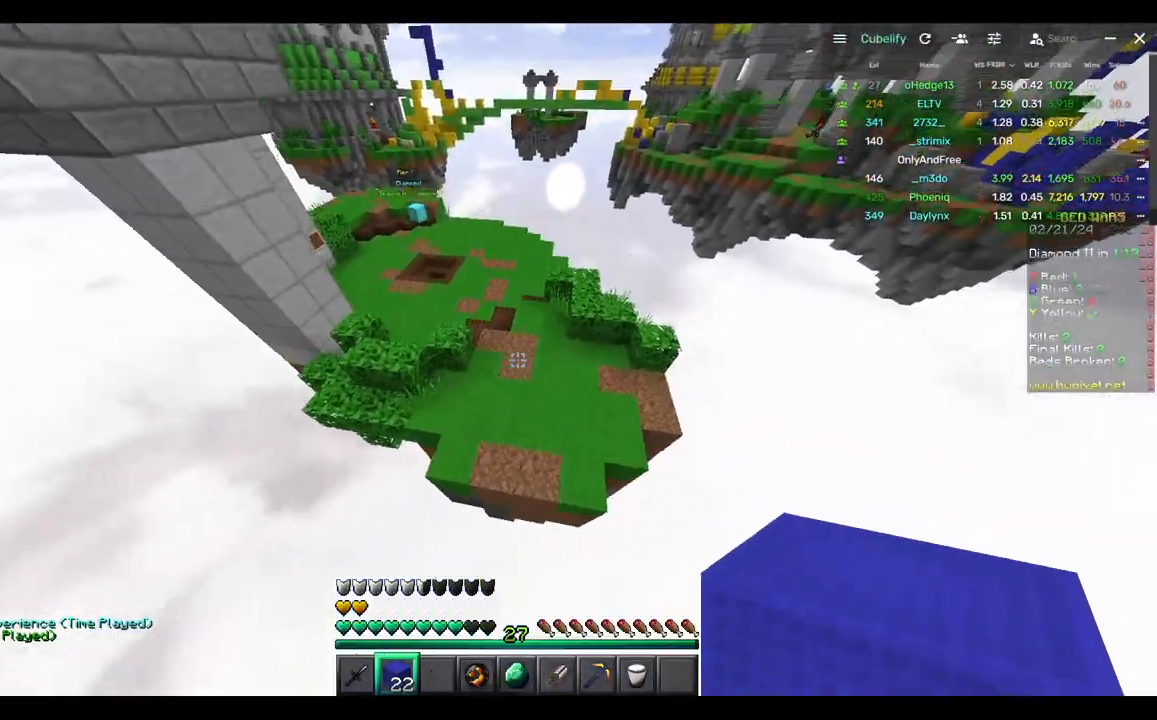
{"keys": ["w"], "mouse": [], "events": [[317, "mouse_left", "down"], [483, "mouse_left", "up"]]}
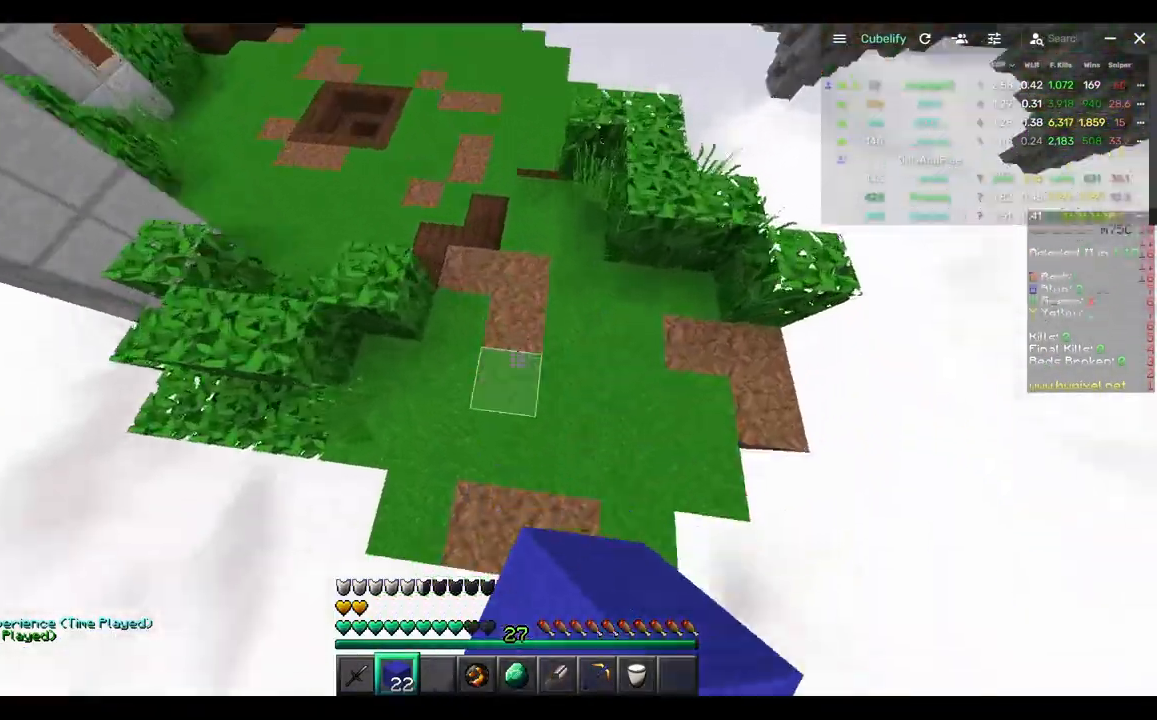
{"keys": ["a"], "mouse": [], "events": [[83, "mouse_right", "down"], [133, "a", "down"], [183, "mouse_right", "up"], [283, "w", "up"]]}
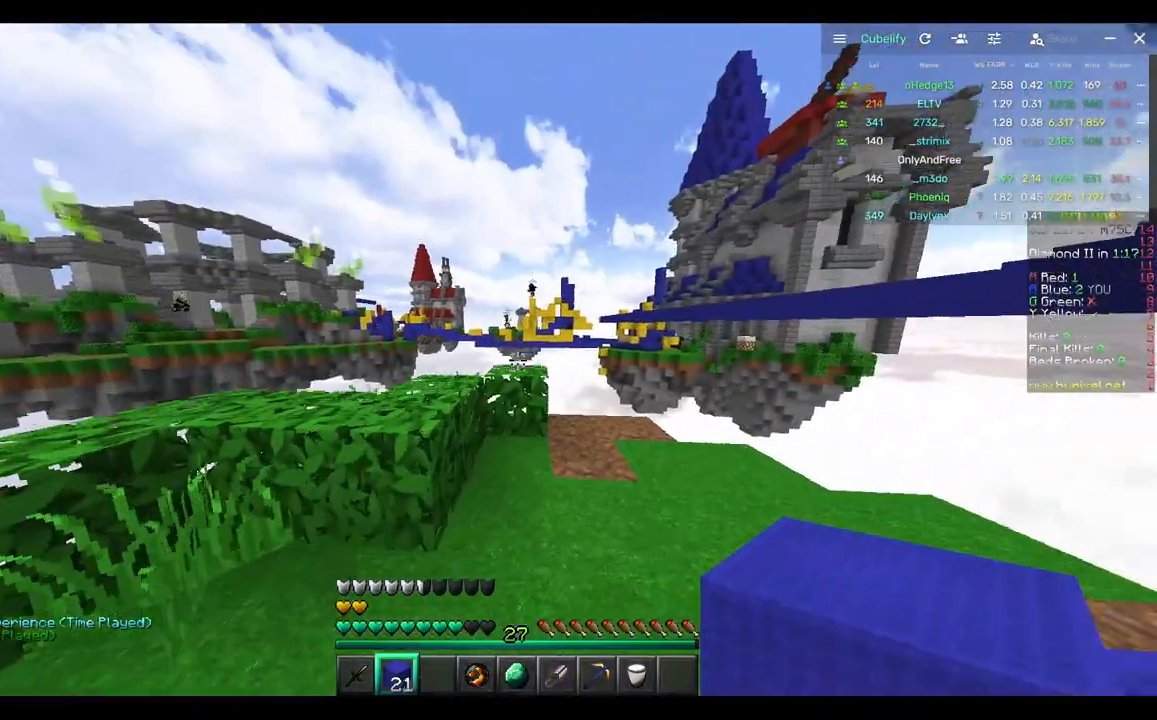
{"keys": ["d"], "mouse": [], "events": [[383, "a", "up"], [450, "d", "down"]]}
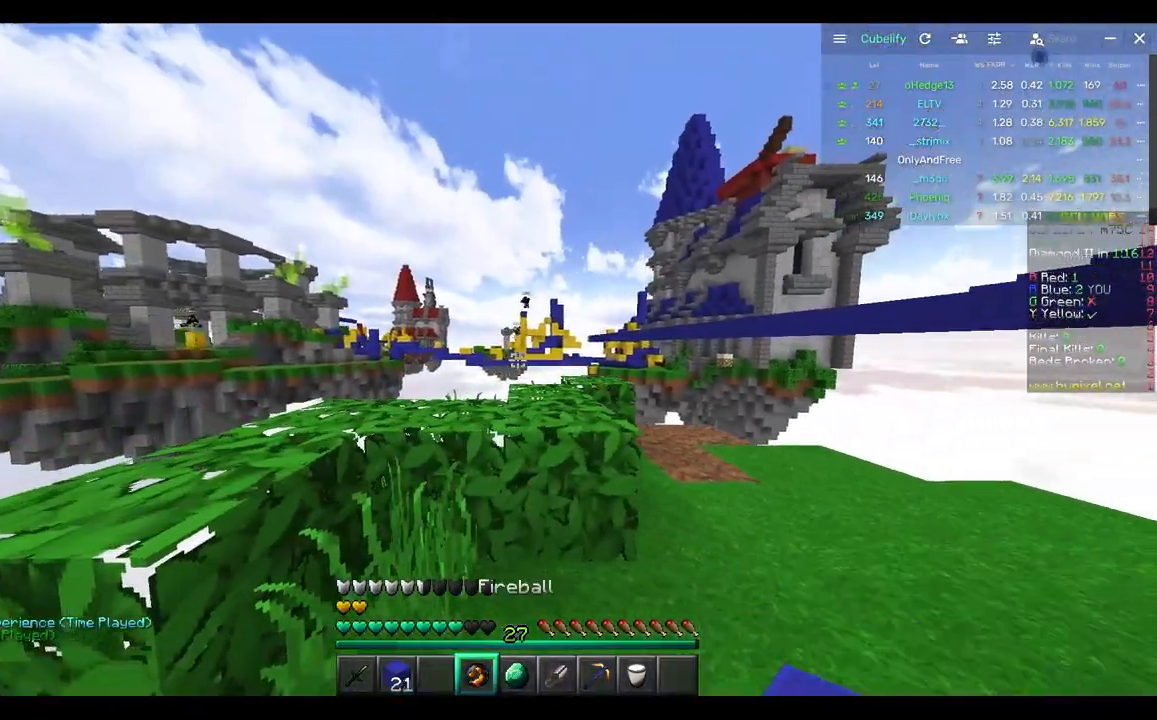
{"keys": [], "mouse": [], "events": [[167, "d", "up"]]}
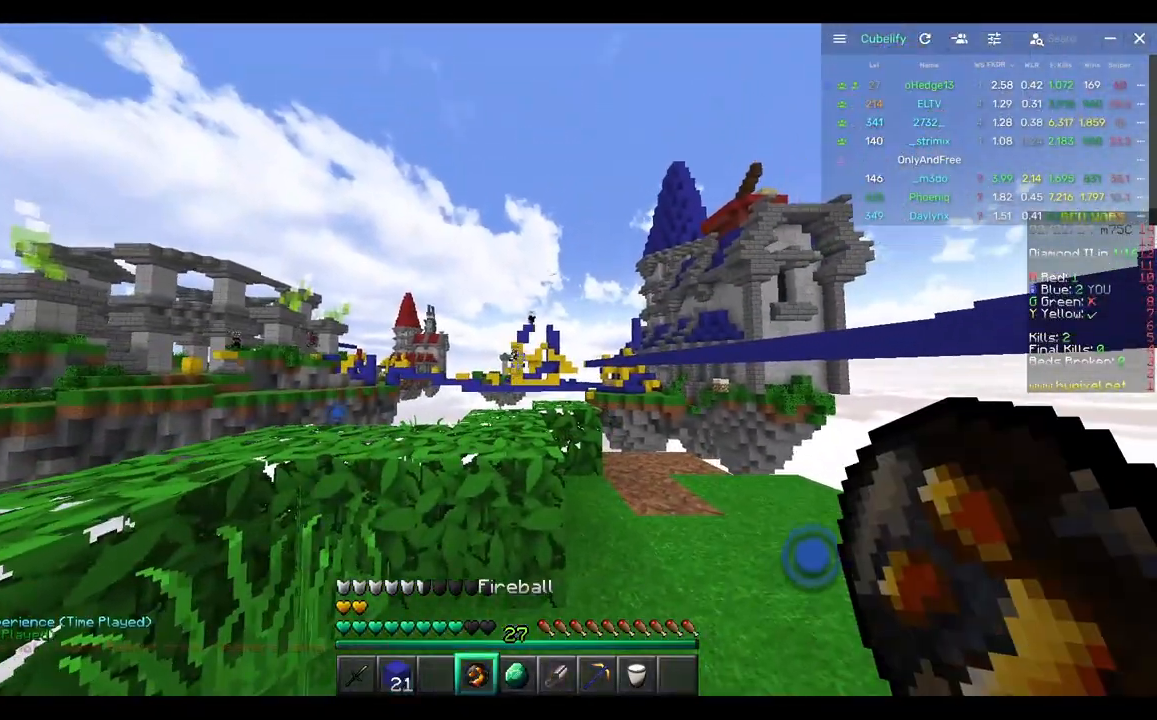
{"keys": ["a", "w"], "mouse": [], "events": [[100, "mouse_right", "down"], [100, "s", "down"], [250, "mouse_right", "up"], [317, "s", "up"], [367, "a", "down"], [467, "w", "down"]]}
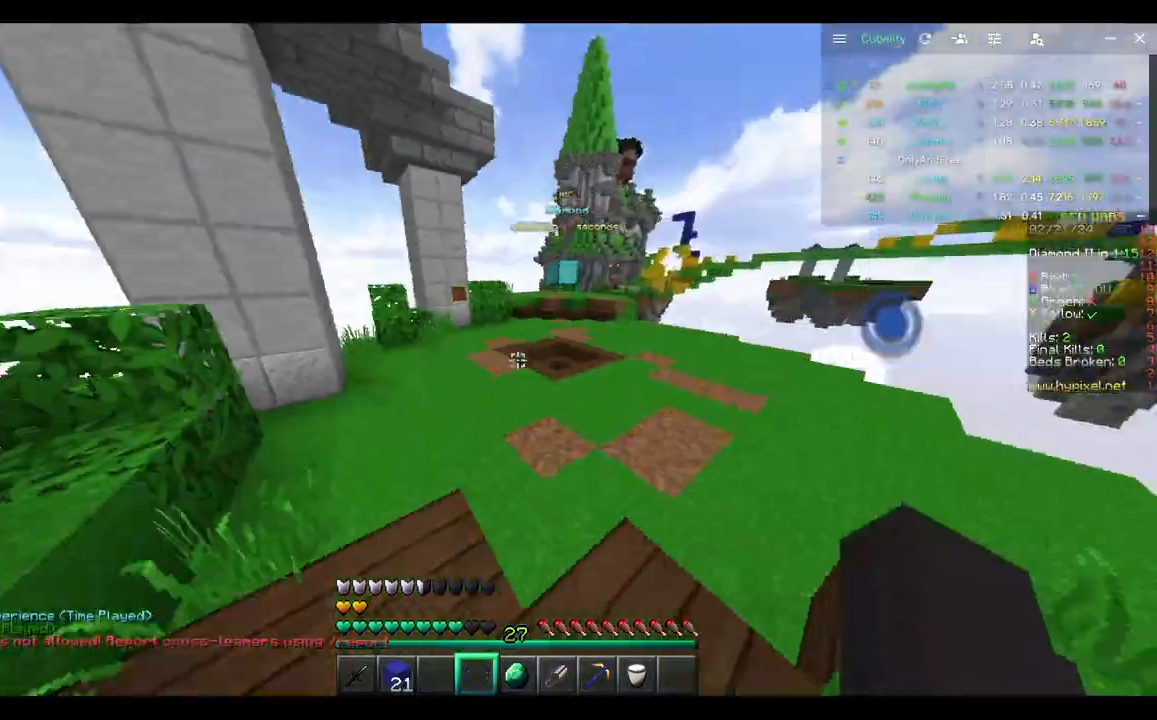
{"keys": ["w"], "mouse": [], "events": [[67, "a", "up"], [183, "w", "up"], [233, "w", "down"]]}
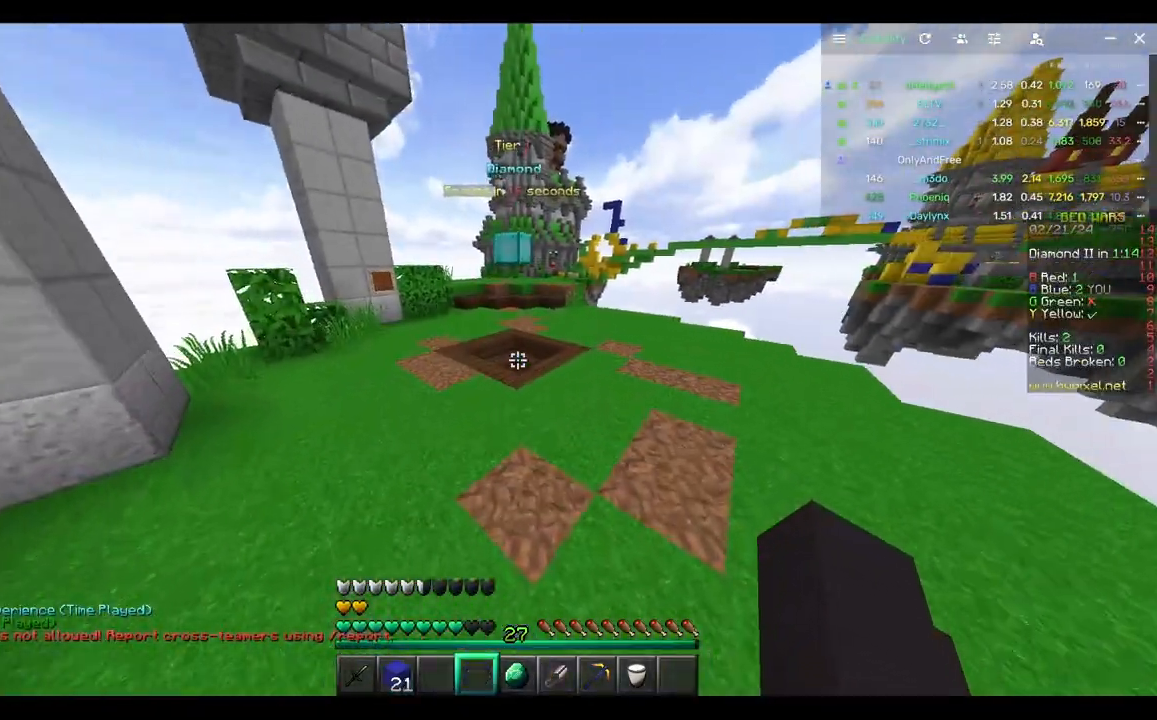
{"keys": ["w"], "mouse": [], "events": []}
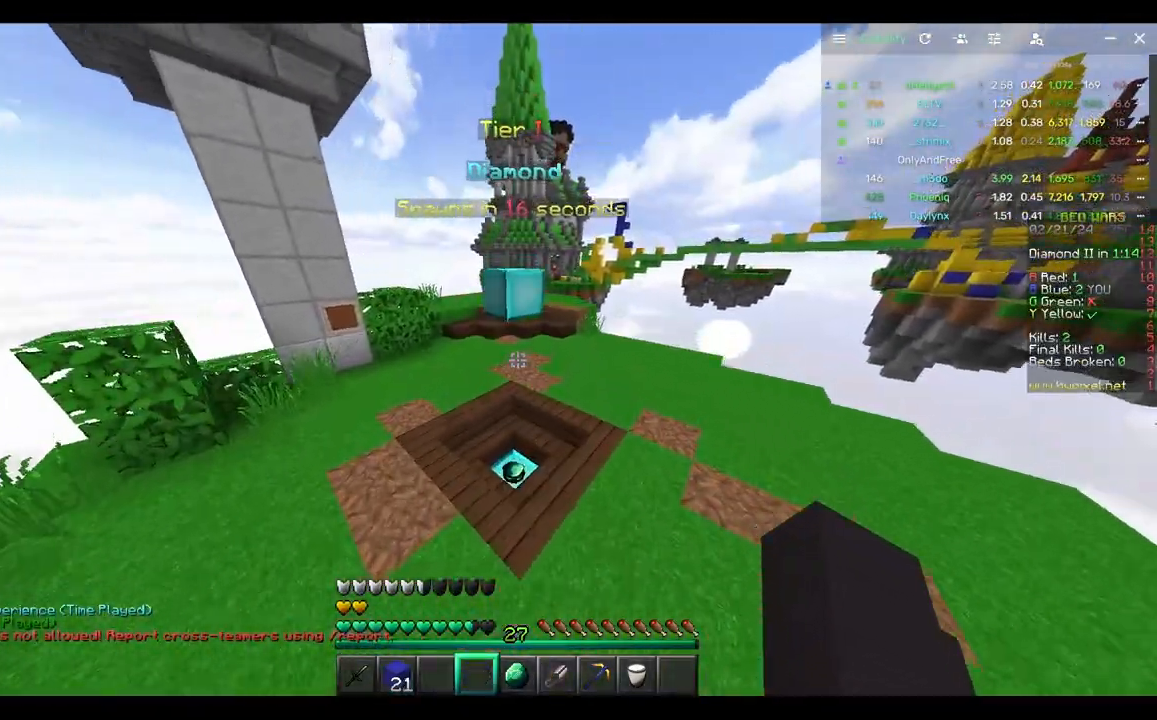
{"keys": ["w"], "mouse": [], "events": []}
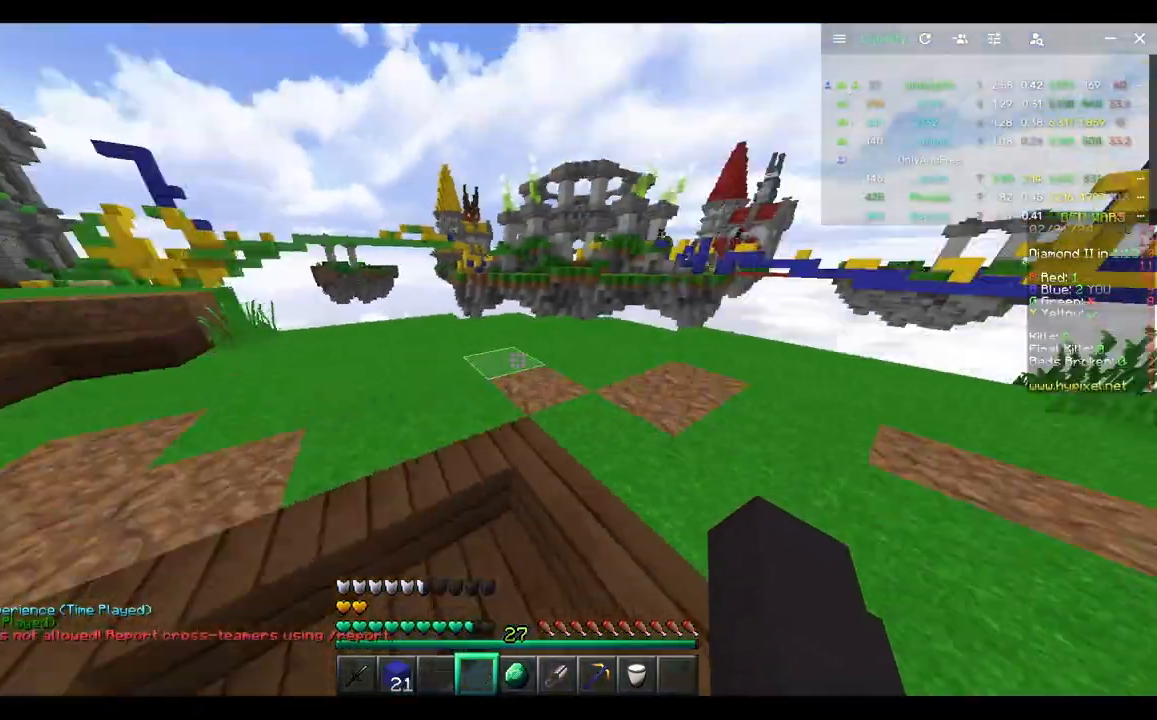
{"keys": ["d", "w"], "mouse": [], "events": [[83, "d", "down"]]}
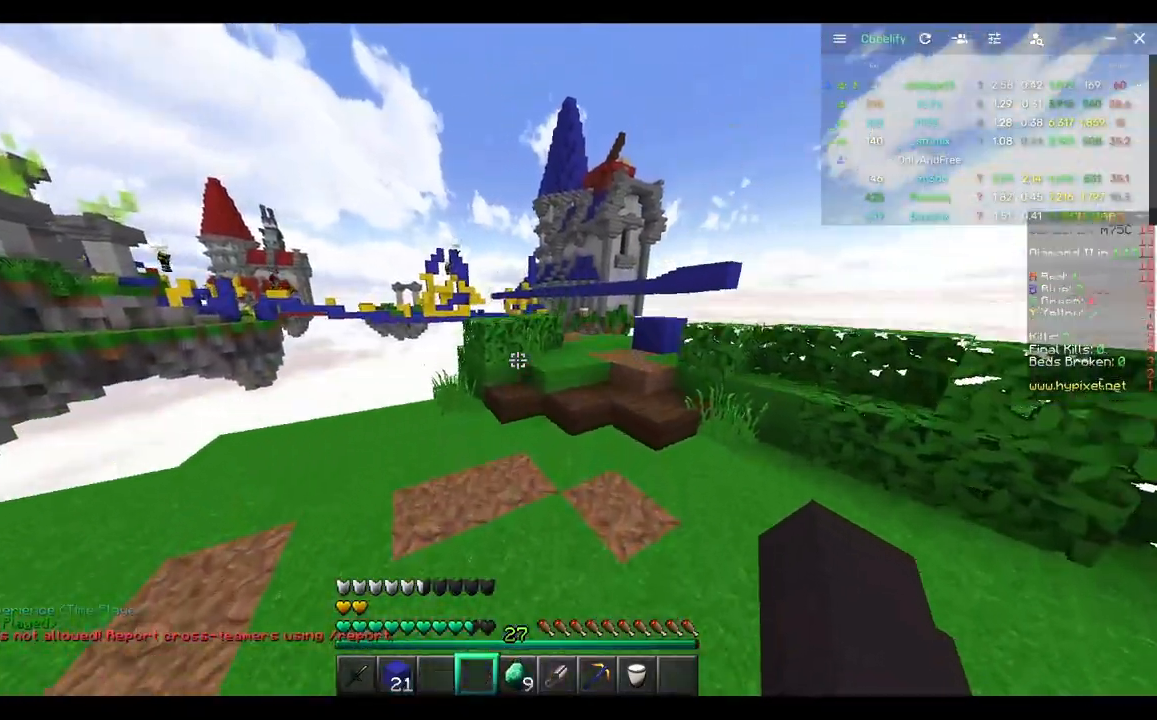
{"keys": ["w"], "mouse": [], "events": [[433, "d", "up"]]}
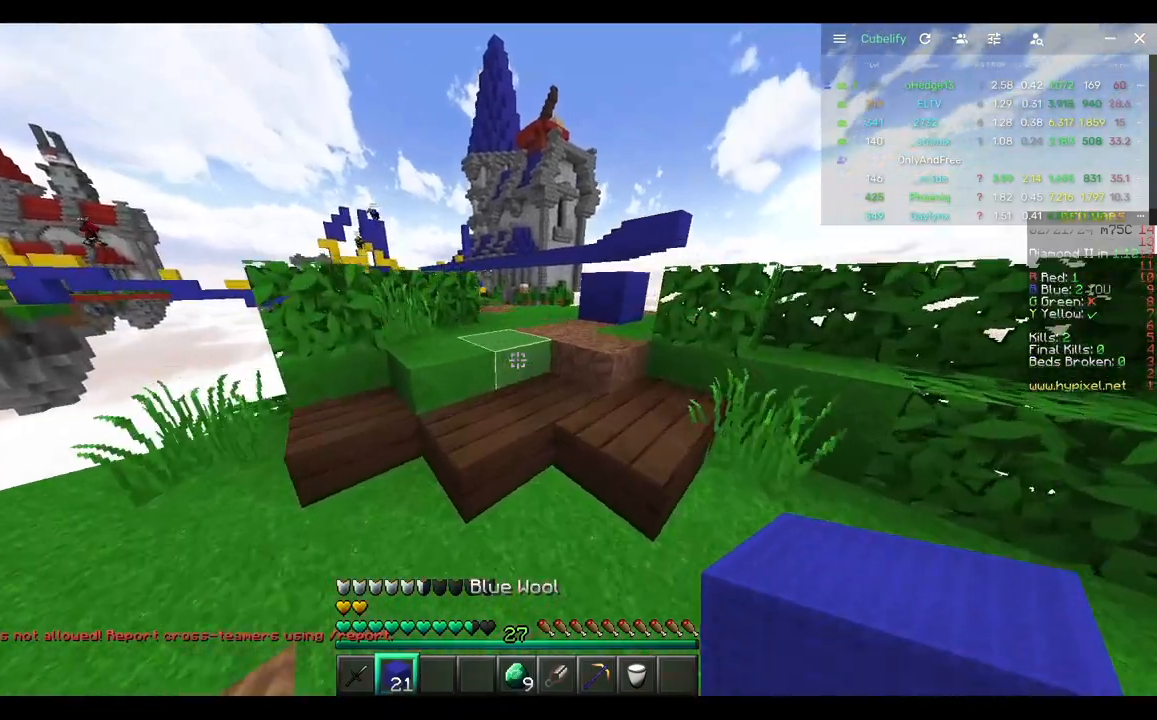
{"keys": ["d", "w"], "mouse": [], "events": [[467, "d", "down"]]}
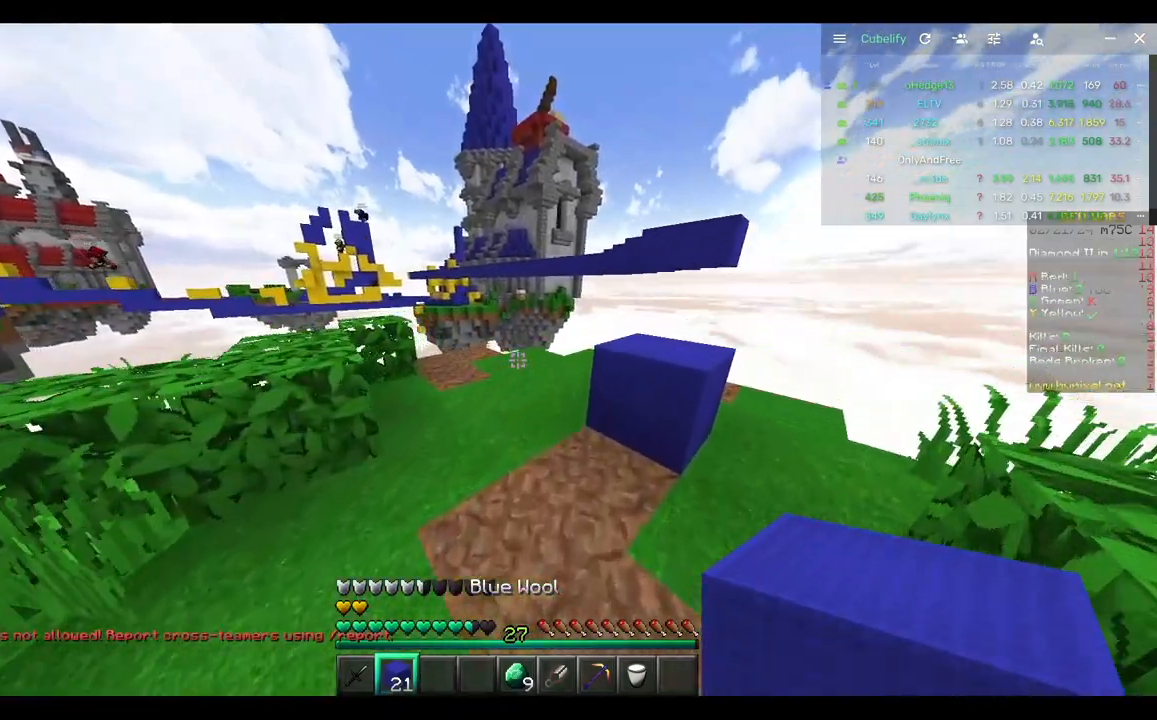
{"keys": [], "mouse": [], "events": [[300, "d", "up"], [350, "w", "up"]]}
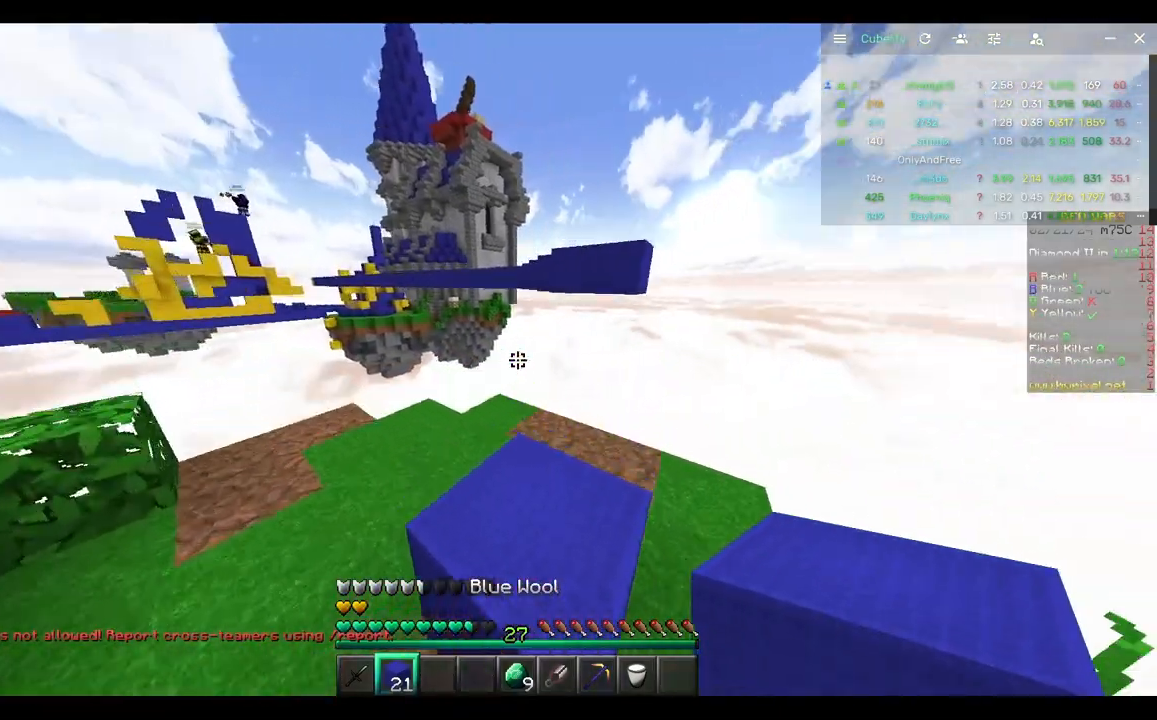
{"keys": ["a"], "mouse": [], "events": [[17, "w", "down"], [183, "d", "down"], [283, "w", "up"], [350, "a", "down"], [400, "d", "up"]]}
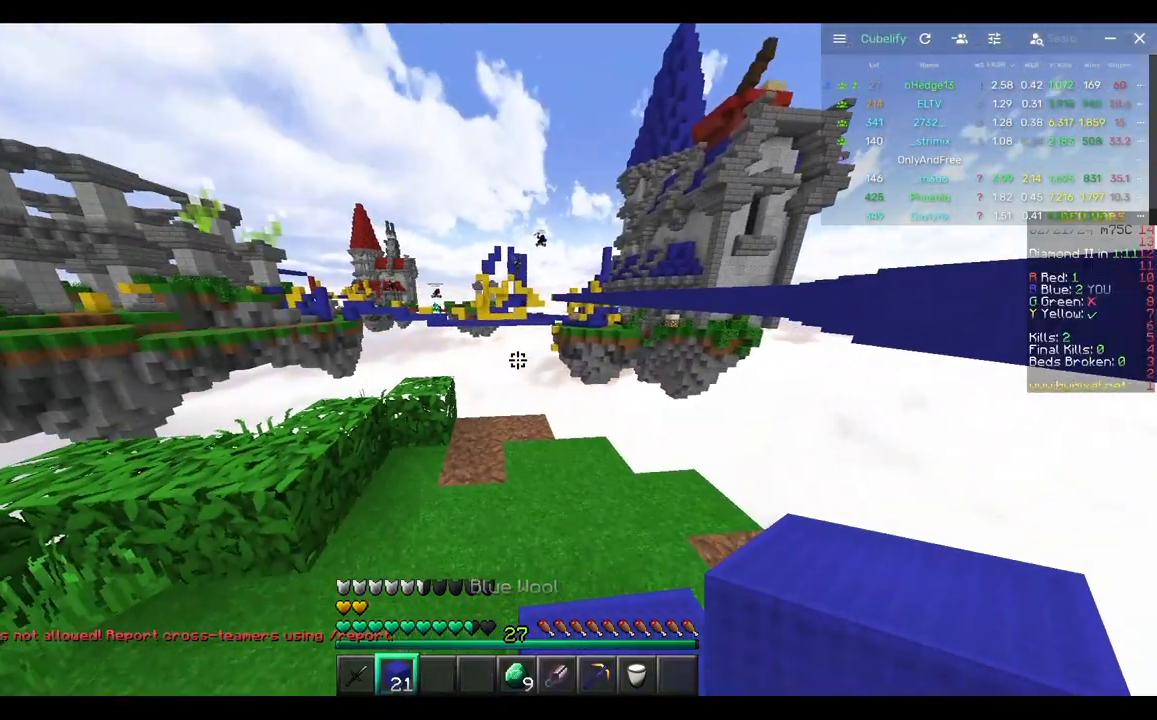
{"keys": [], "mouse": [], "events": [[50, "a", "up"]]}
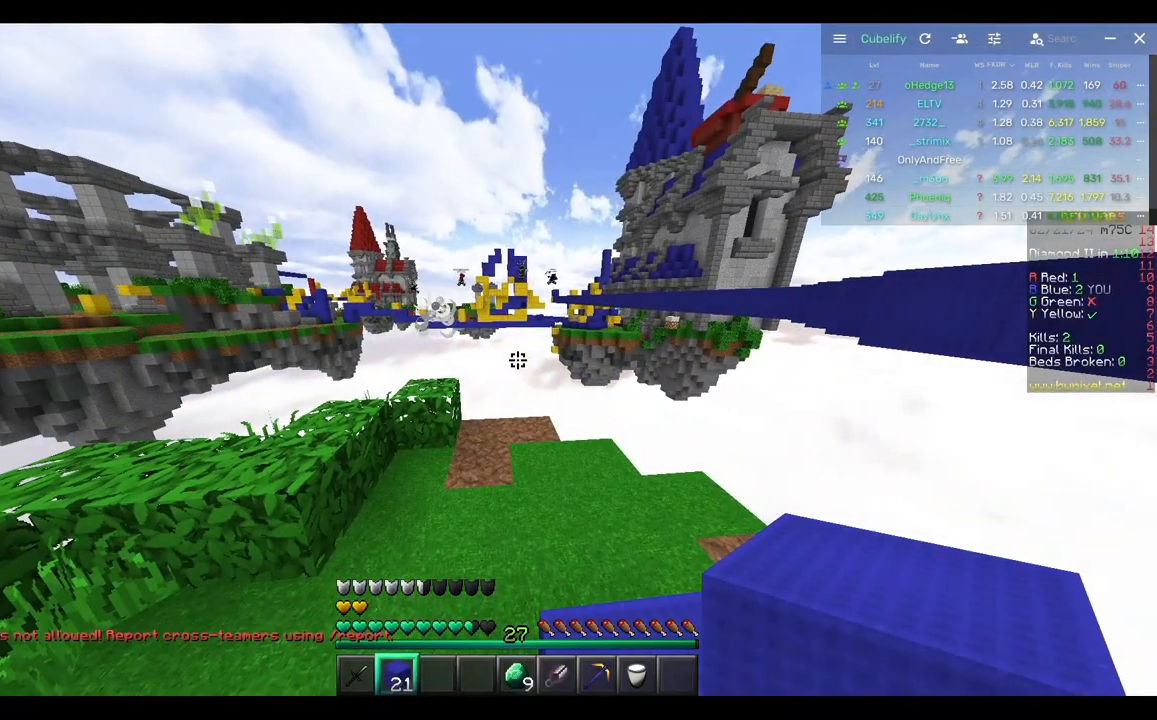
{"keys": [], "mouse": [], "events": []}
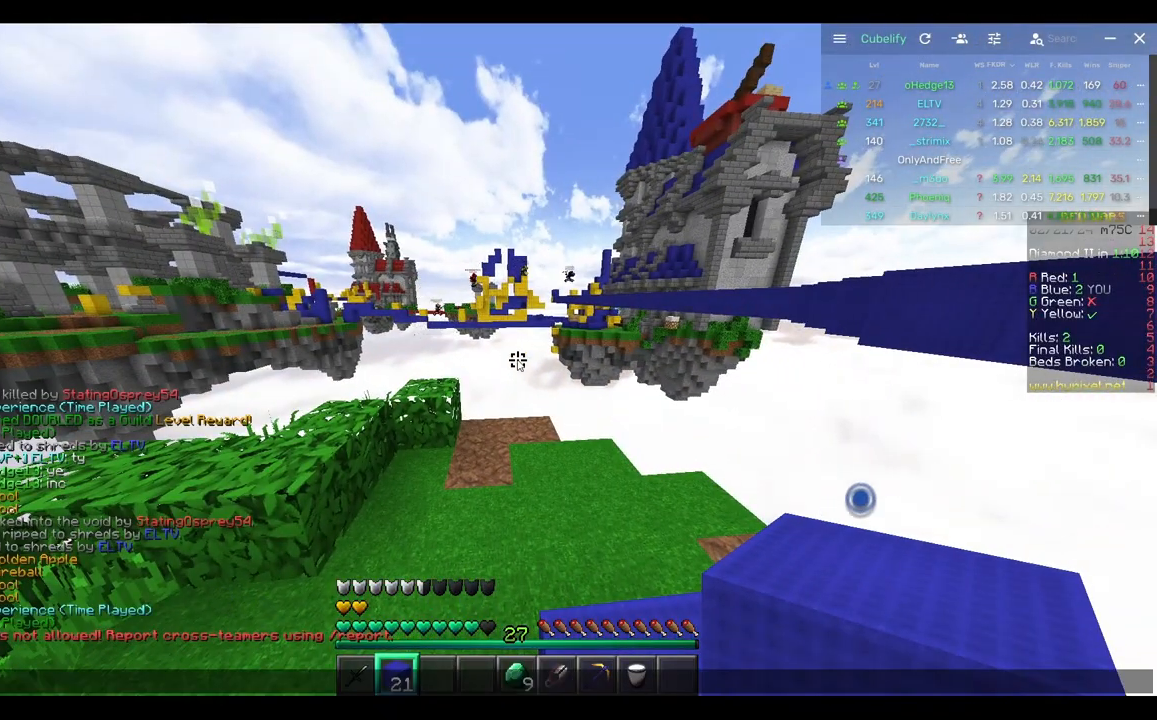
{"keys": [], "mouse": [], "events": []}
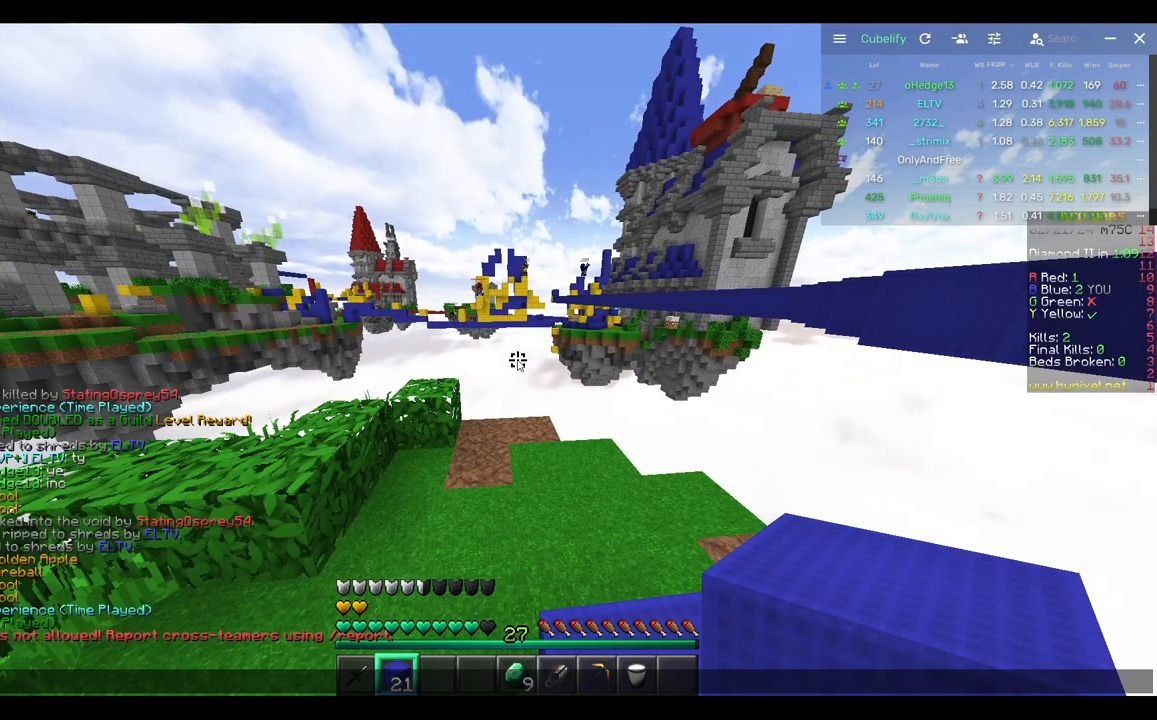
{"keys": [], "mouse": [], "events": []}
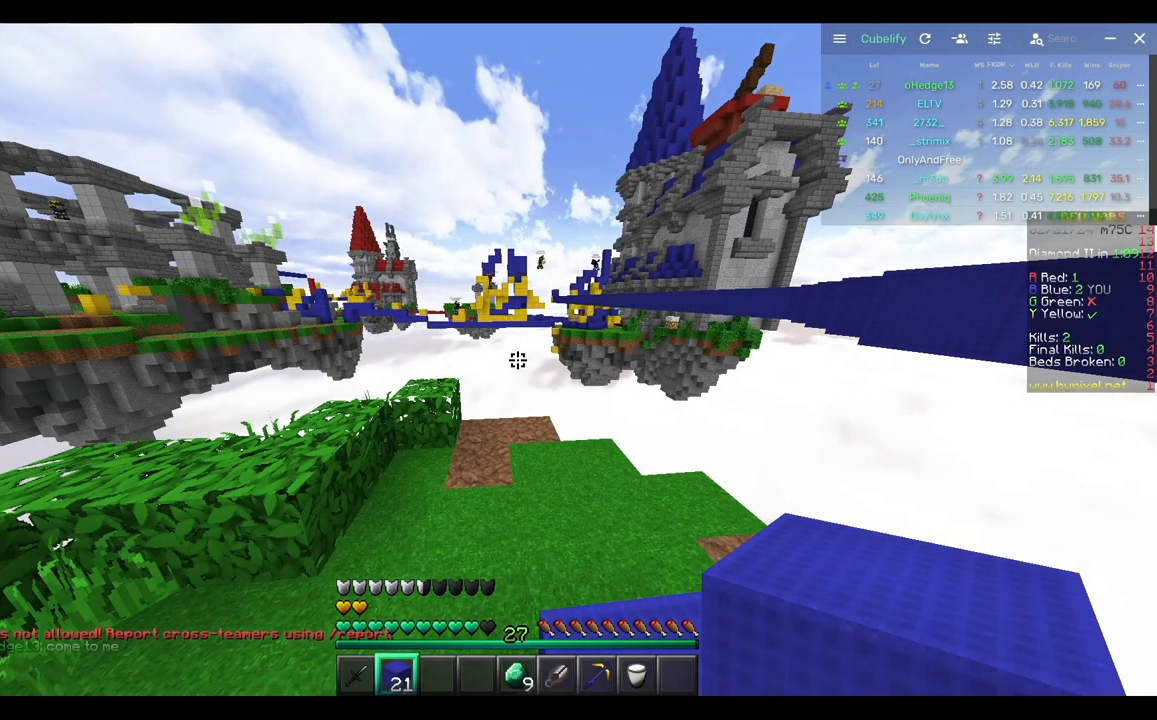
{"keys": ["a", "w"], "mouse": [], "events": [[100, "a", "down"], [367, "w", "down"]]}
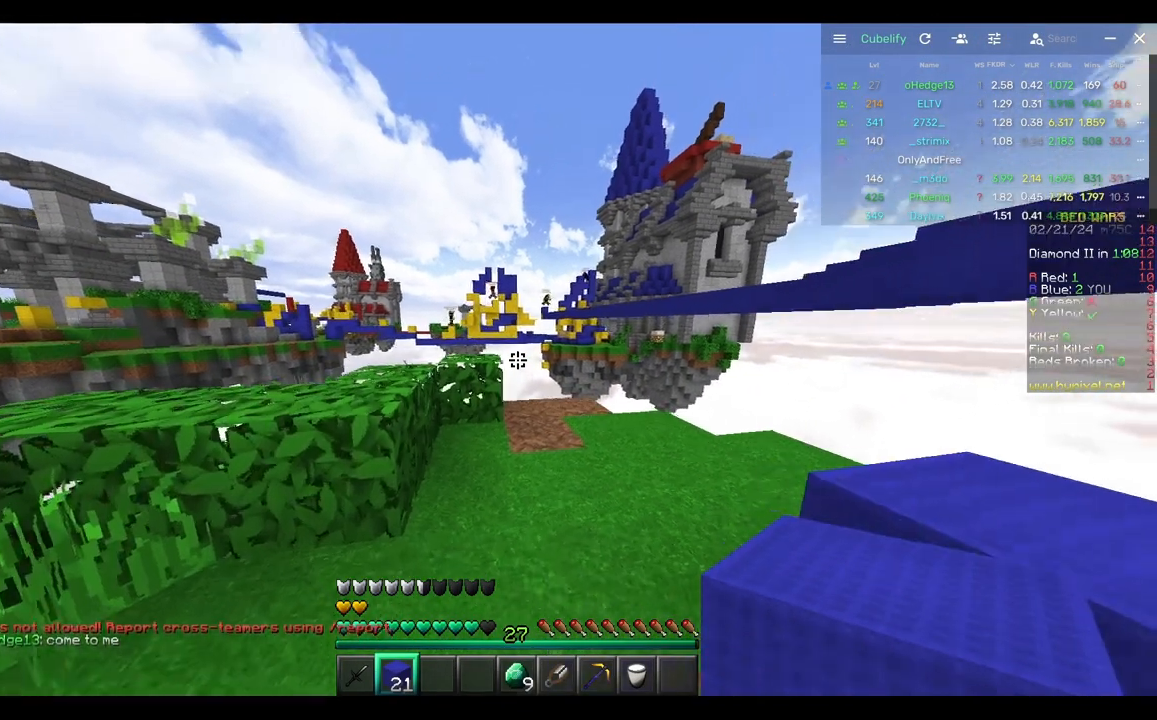
{"keys": [], "mouse": [], "events": [[217, "w", "up"], [333, "a", "up"]]}